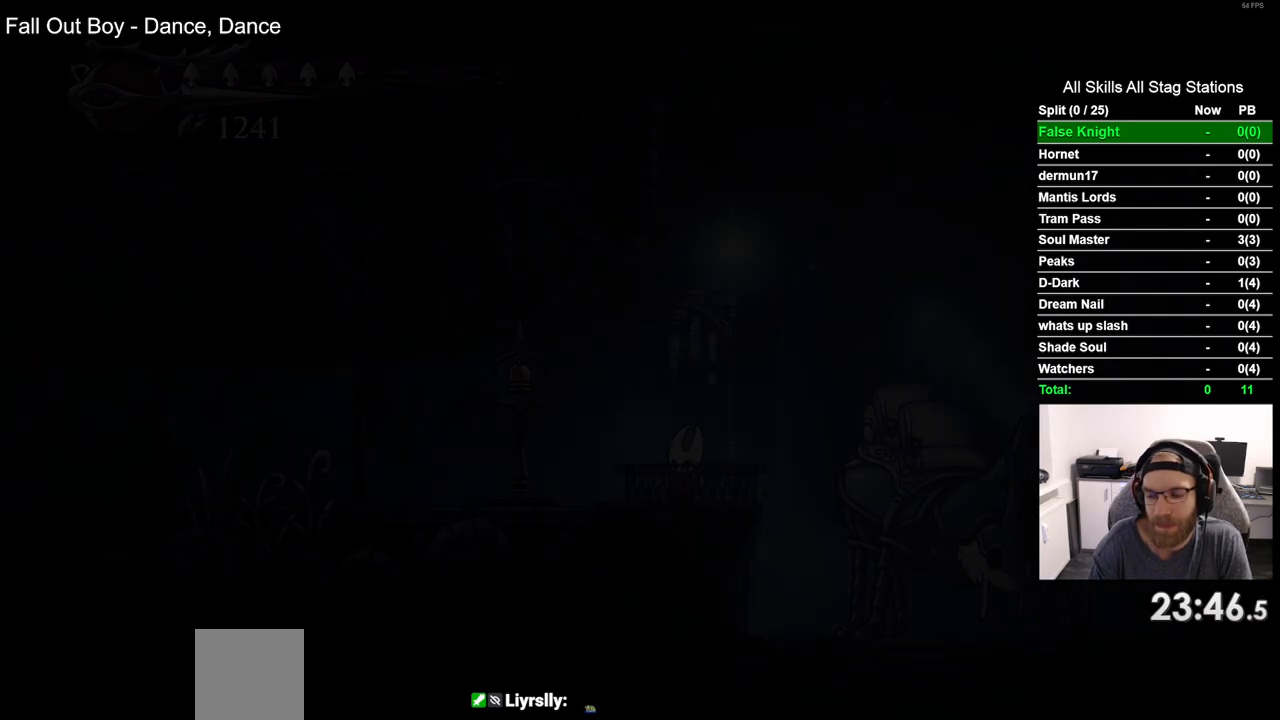
Gameplay with a controller (PlayStation layout); each line is a JSON object with the inputs held at the frame after it (dt_ms = milliseconds from this image to that frame). "events" lists button and stick changes between this image and that frame as [ms after this image, input, new state], when the widget could be followed in between.
{"dt_ms": 500, "buttons": ["R2", "DPAD_LEFT"], "left_stick": "center", "right_stick": "center", "events": [[283, "DPAD_LEFT", "down"], [483, "R2", "down"]]}
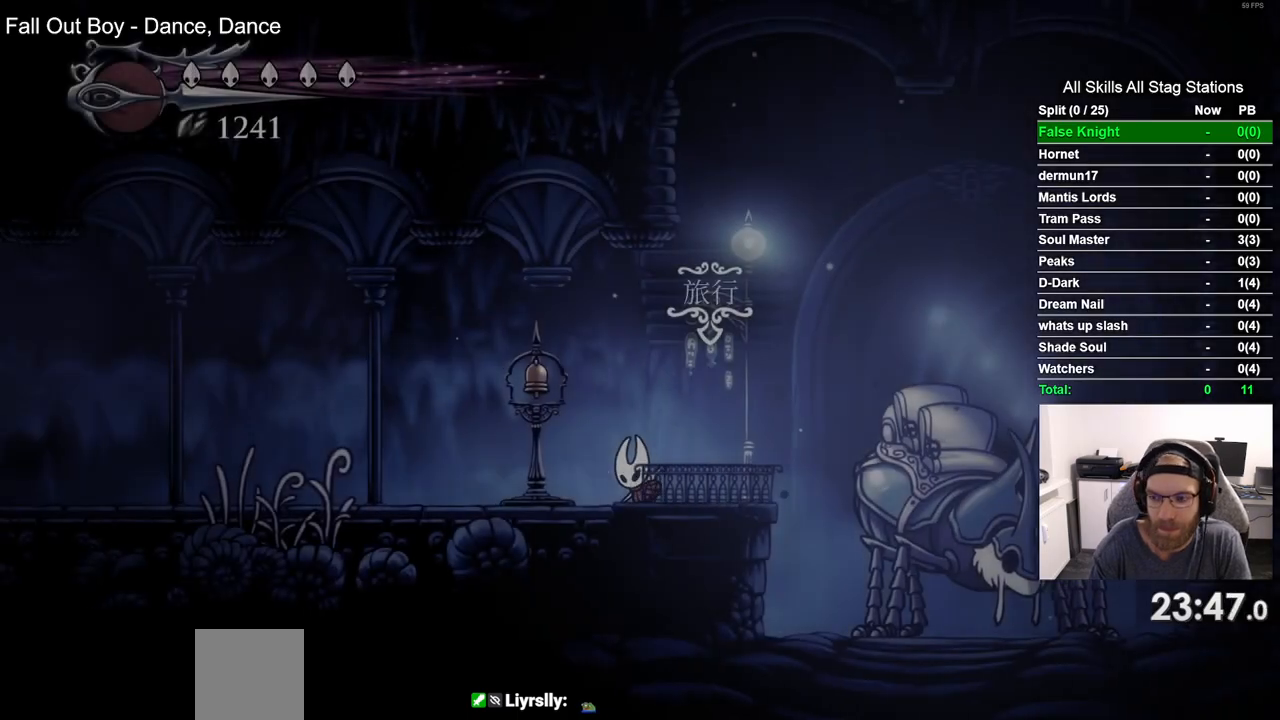
{"dt_ms": 500, "buttons": ["DPAD_LEFT"], "left_stick": "center", "right_stick": "center", "events": [[200, "R2", "up"]]}
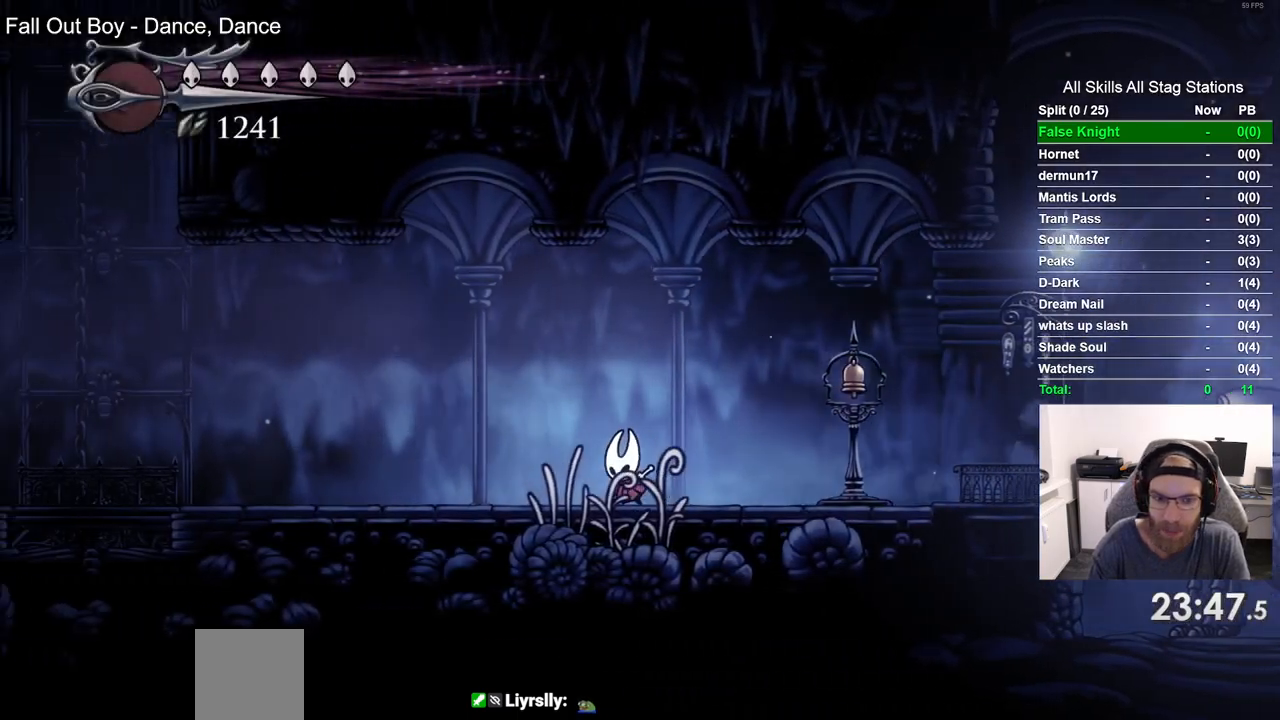
{"dt_ms": 500, "buttons": ["CROSS", "DPAD_LEFT"], "left_stick": "center", "right_stick": "center", "events": [[83, "R2", "down"], [300, "R2", "up"], [483, "CROSS", "down"]]}
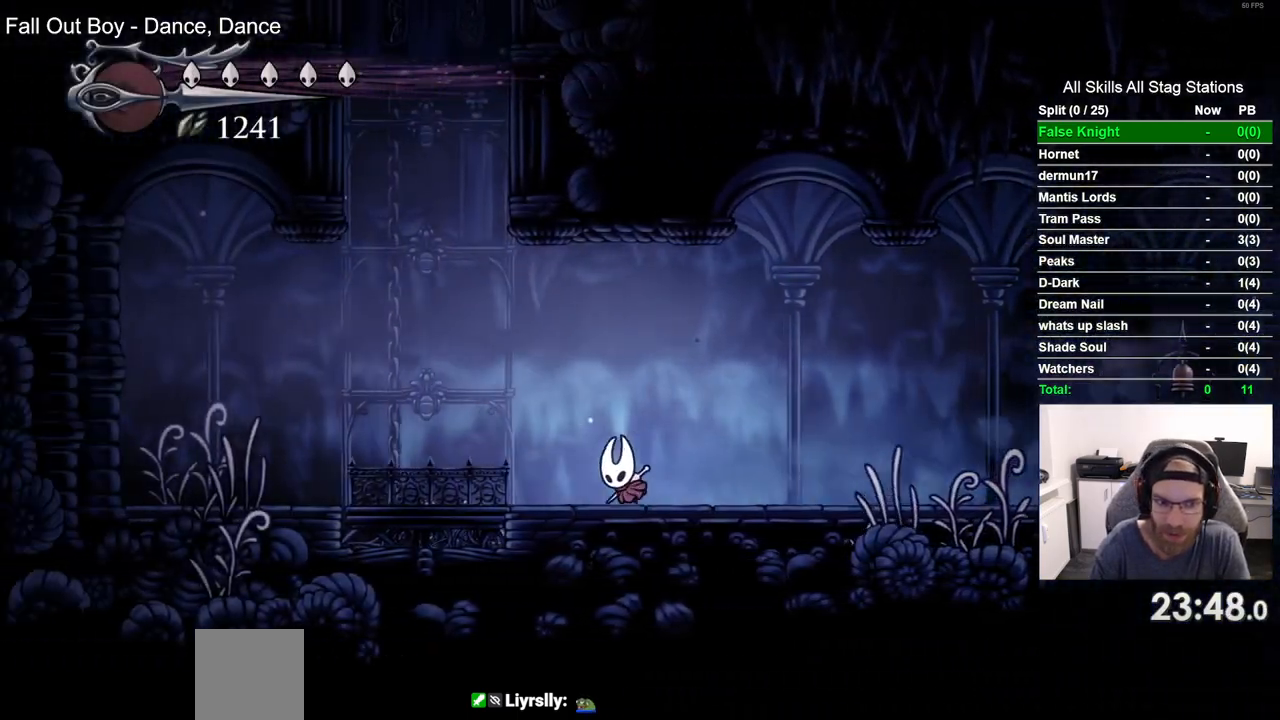
{"dt_ms": 500, "buttons": ["CROSS"], "left_stick": "center", "right_stick": "center", "events": [[233, "CROSS", "up"], [300, "CROSS", "down"], [433, "DPAD_LEFT", "up"], [433, "DPAD_UP", "down"], [500, "DPAD_UP", "up"]]}
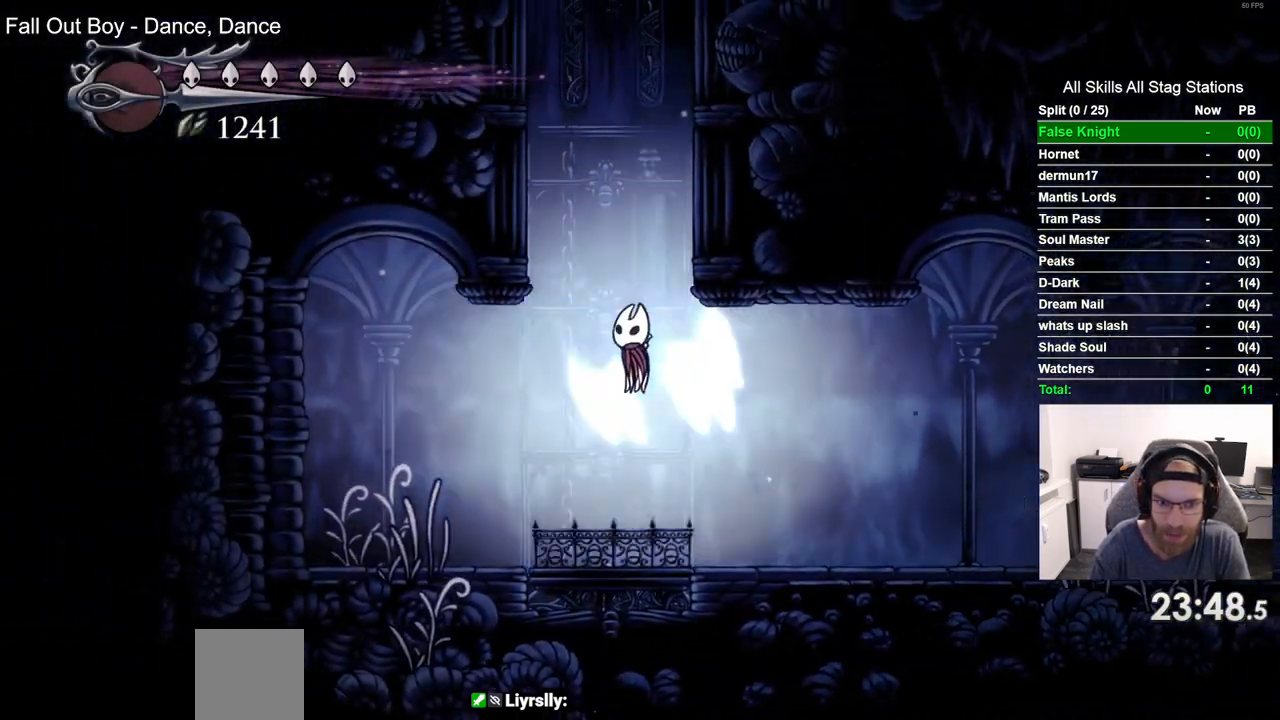
{"dt_ms": 500, "buttons": ["CROSS", "DPAD_RIGHT"], "left_stick": "center", "right_stick": "center", "events": [[67, "DPAD_RIGHT", "down"], [233, "CROSS", "up"], [300, "CROSS", "down"]]}
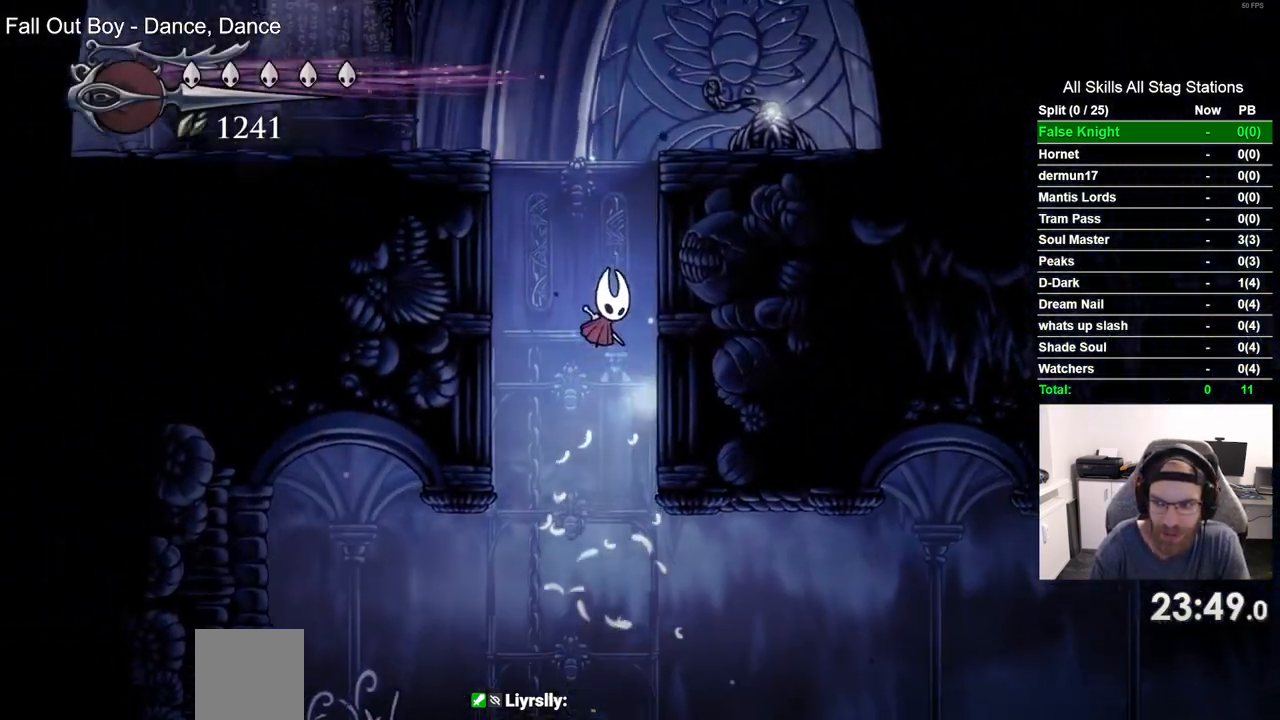
{"dt_ms": 500, "buttons": ["DPAD_LEFT"], "left_stick": "center", "right_stick": "center", "events": [[33, "CROSS", "up"], [117, "CROSS", "down"], [217, "DPAD_RIGHT", "up"], [283, "DPAD_LEFT", "down"], [483, "CROSS", "up"]]}
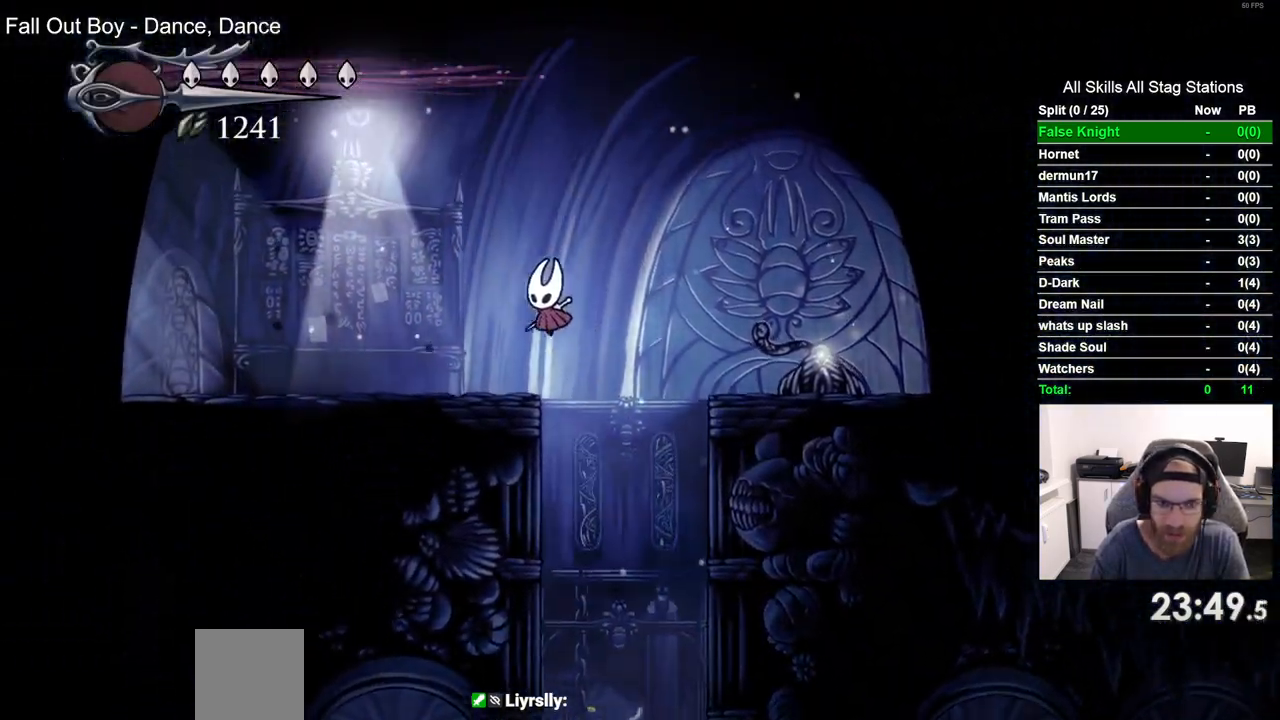
{"dt_ms": 500, "buttons": ["R2", "DPAD_LEFT"], "left_stick": "center", "right_stick": "center", "events": [[350, "R2", "down"]]}
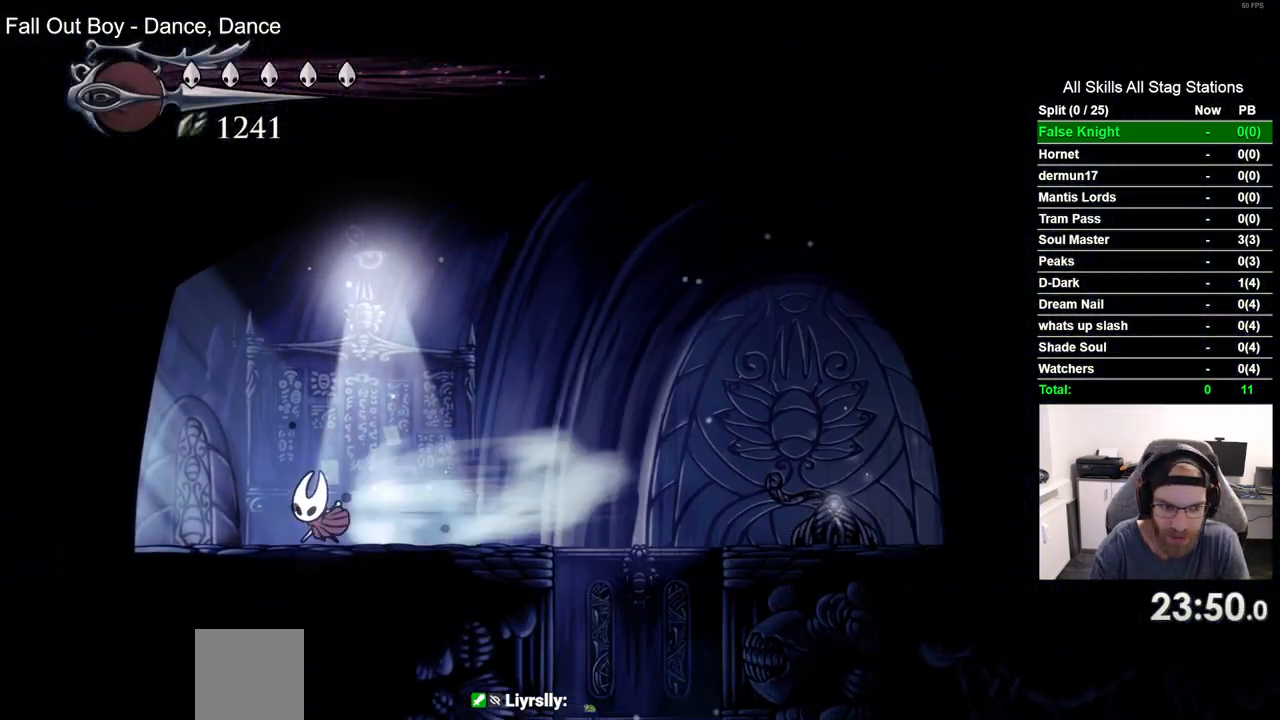
{"dt_ms": 500, "buttons": ["DPAD_LEFT"], "left_stick": "center", "right_stick": "center", "events": [[83, "R2", "up"]]}
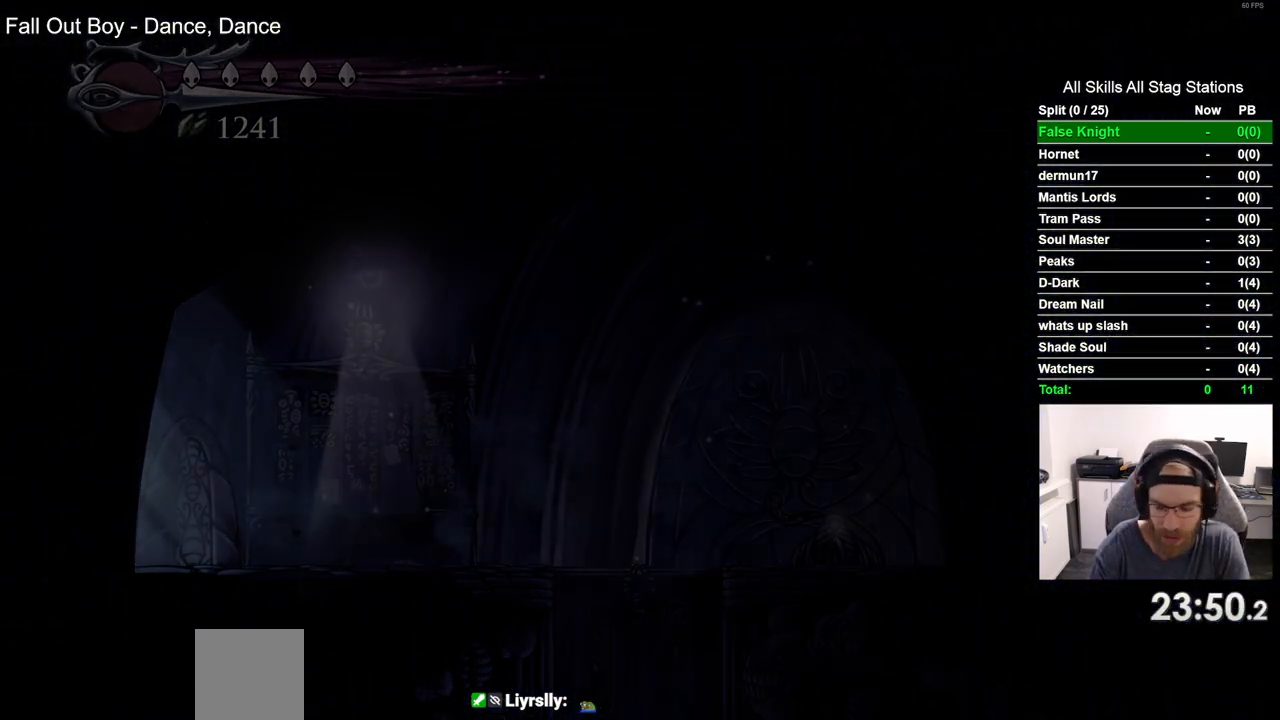
{"dt_ms": 500, "buttons": ["DPAD_RIGHT"], "left_stick": "center", "right_stick": "center", "events": [[33, "DPAD_LEFT", "up"], [233, "DPAD_RIGHT", "down"]]}
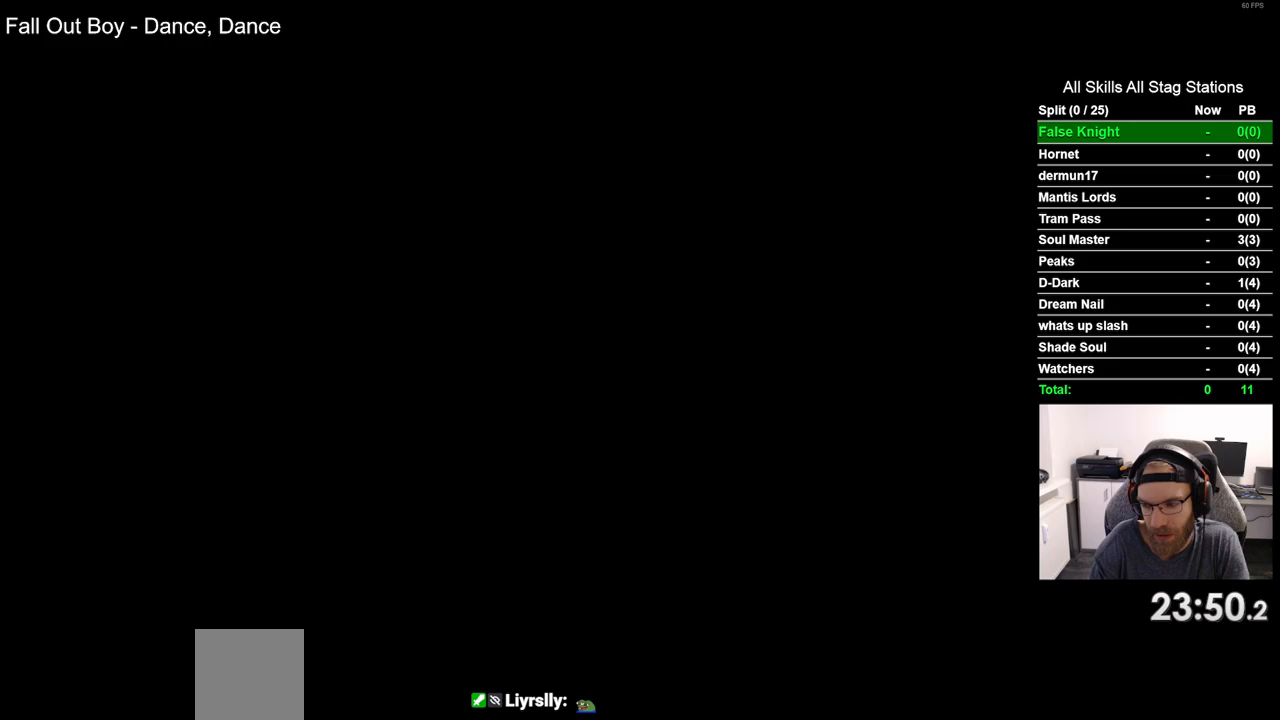
{"dt_ms": 500, "buttons": ["DPAD_RIGHT"], "left_stick": "center", "right_stick": "center", "events": []}
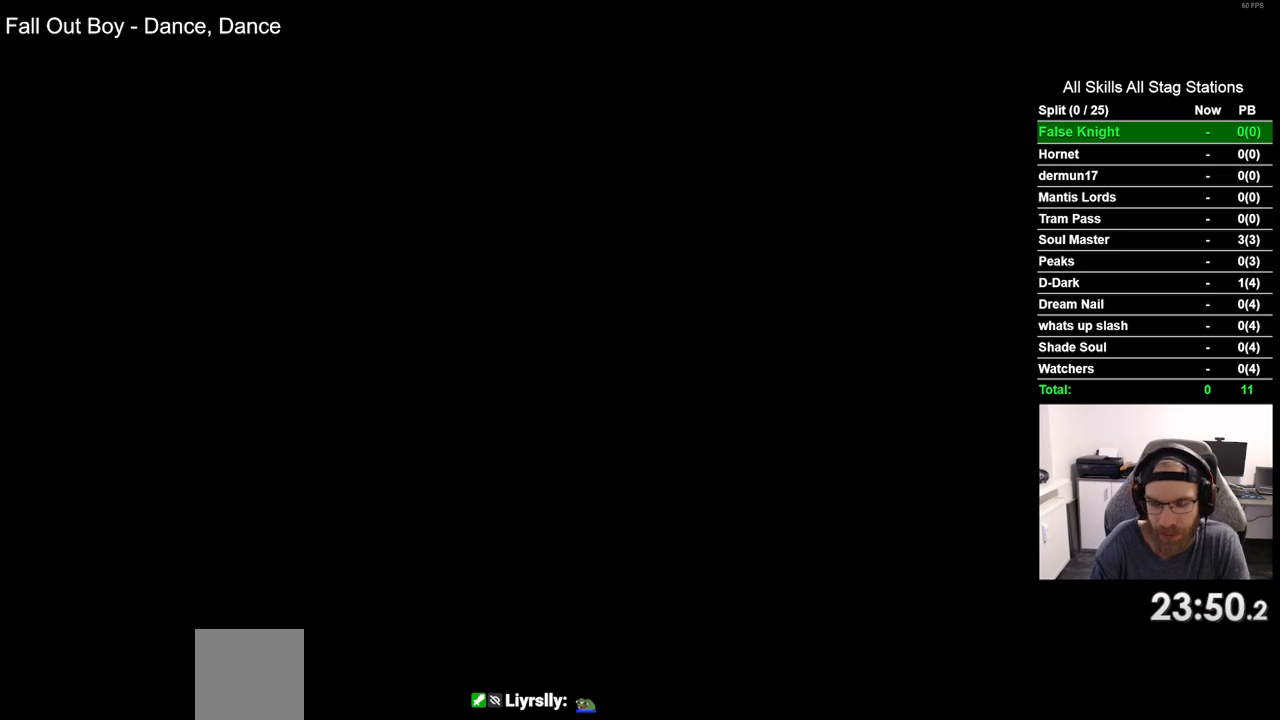
{"dt_ms": 500, "buttons": ["DPAD_RIGHT"], "left_stick": "center", "right_stick": "center", "events": []}
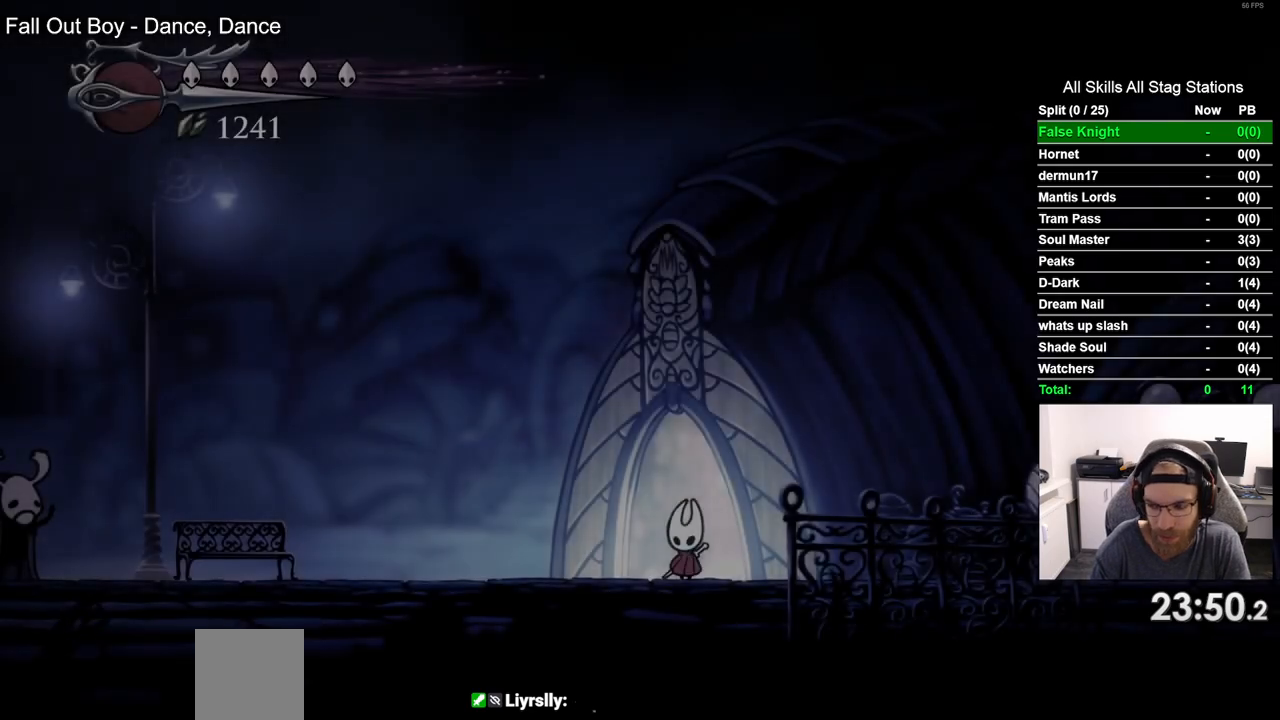
{"dt_ms": 1000, "buttons": ["R2", "DPAD_RIGHT"], "left_stick": "center", "right_stick": "center", "events": [[300, "R2", "down"], [517, "R2", "up"], [917, "R2", "down"]]}
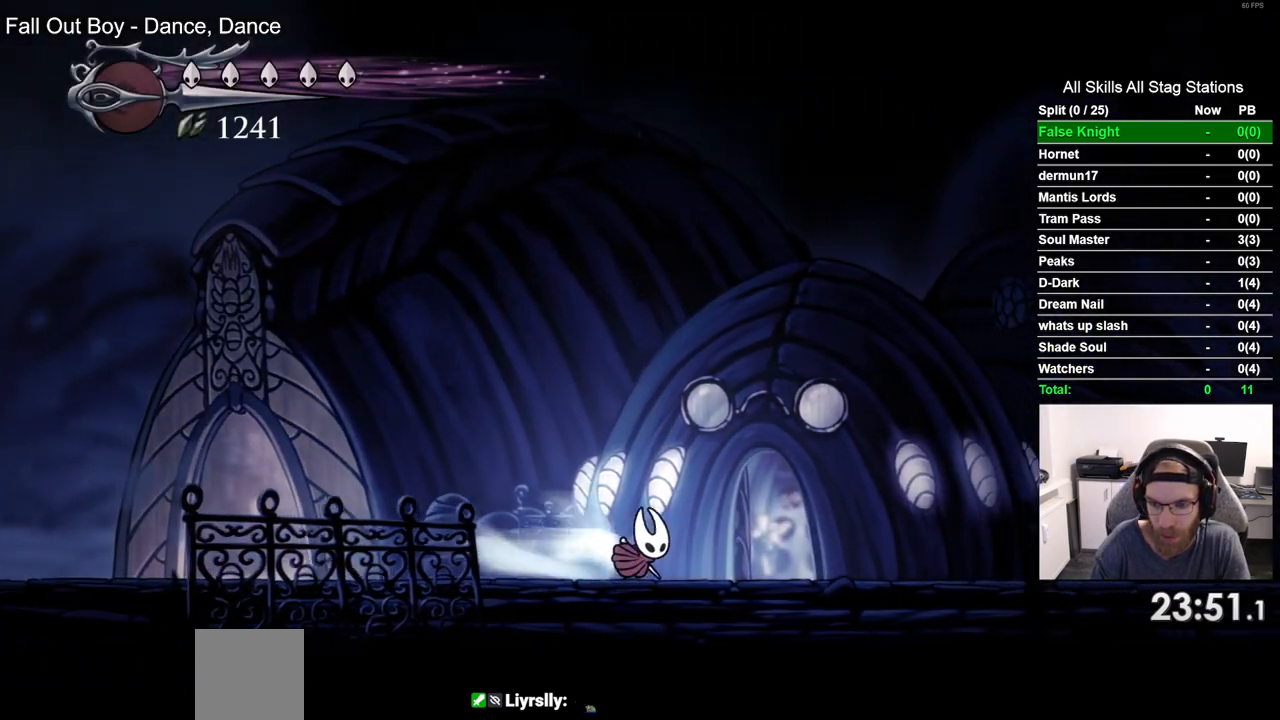
{"dt_ms": 500, "buttons": ["DPAD_RIGHT"], "left_stick": "center", "right_stick": "center", "events": [[133, "R2", "up"]]}
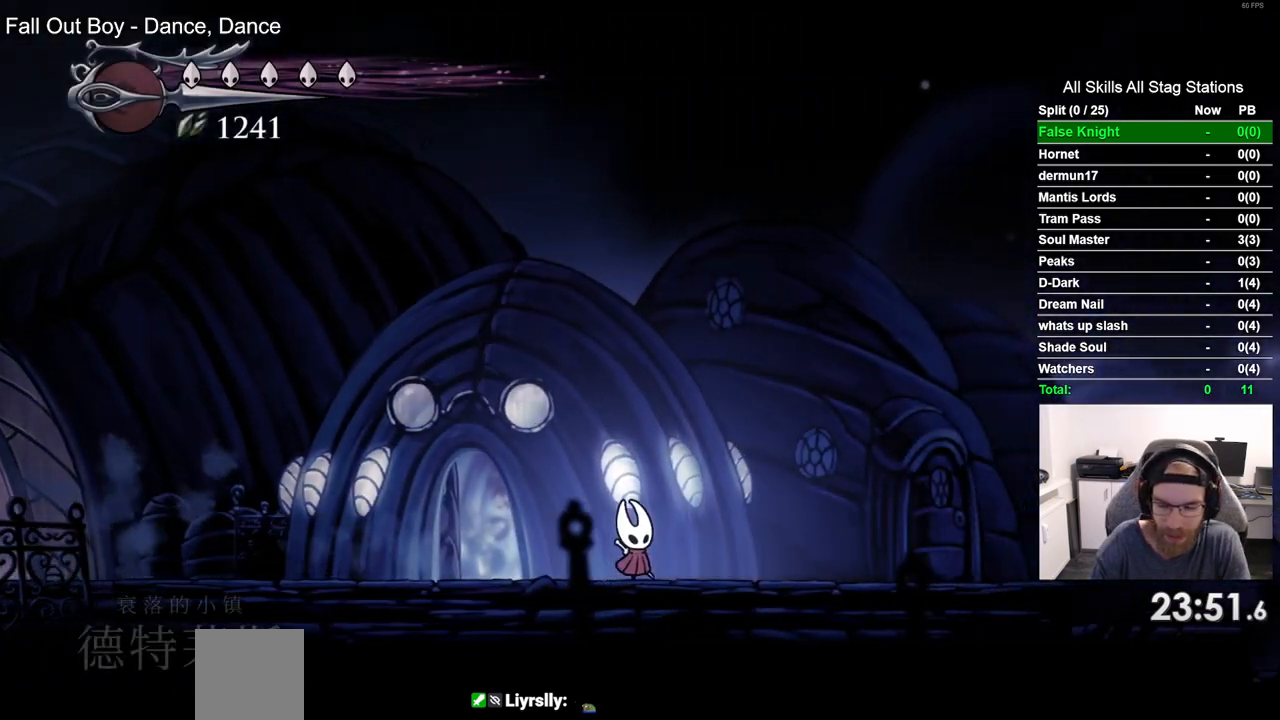
{"dt_ms": 500, "buttons": ["DPAD_RIGHT"], "left_stick": "center", "right_stick": "center", "events": [[33, "R2", "down"], [233, "R2", "up"]]}
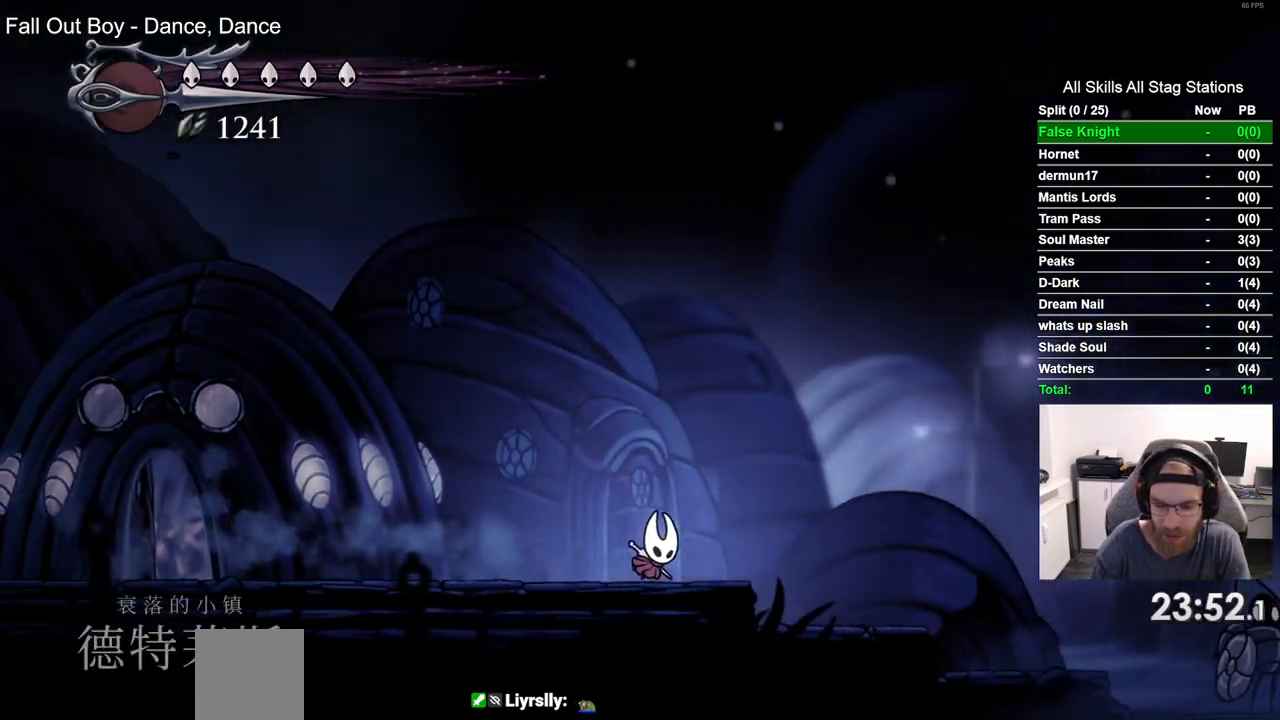
{"dt_ms": 500, "buttons": ["DPAD_RIGHT"], "left_stick": "center", "right_stick": "center", "events": [[100, "R2", "down"], [300, "R2", "up"]]}
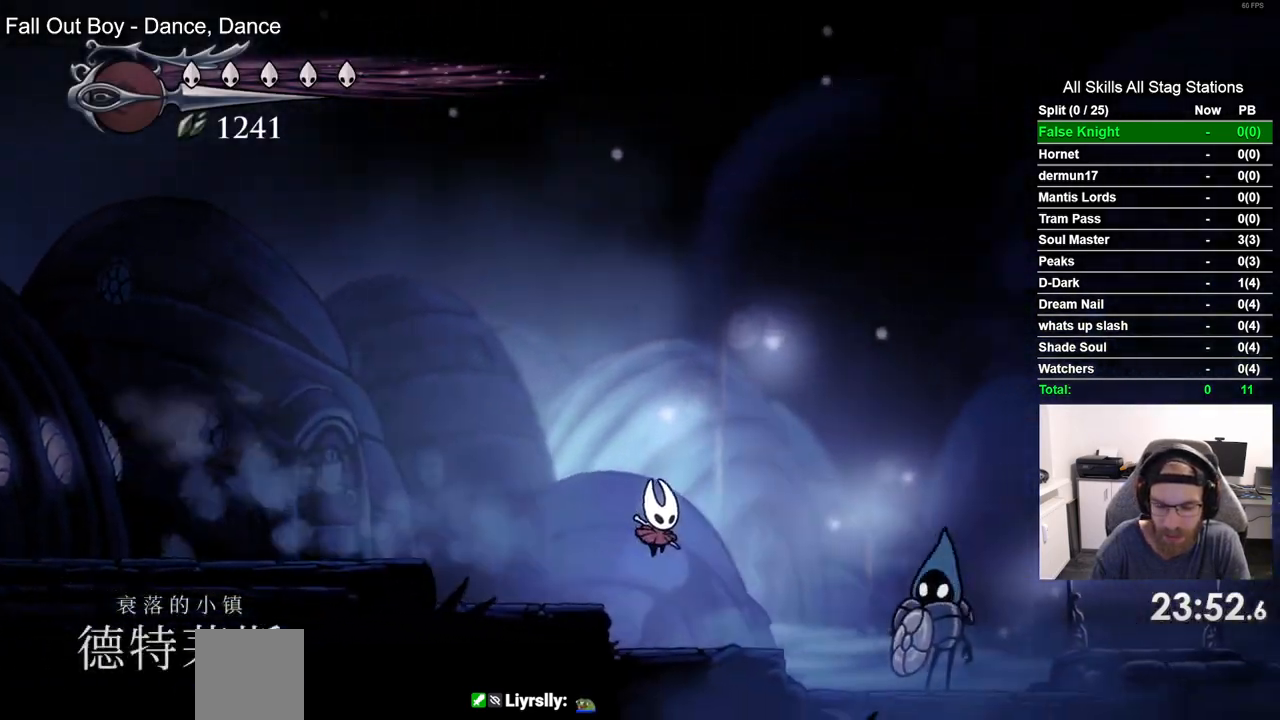
{"dt_ms": 500, "buttons": ["R2", "DPAD_RIGHT"], "left_stick": "center", "right_stick": "center", "events": [[217, "CROSS", "down"], [383, "CROSS", "up"], [383, "R2", "down"]]}
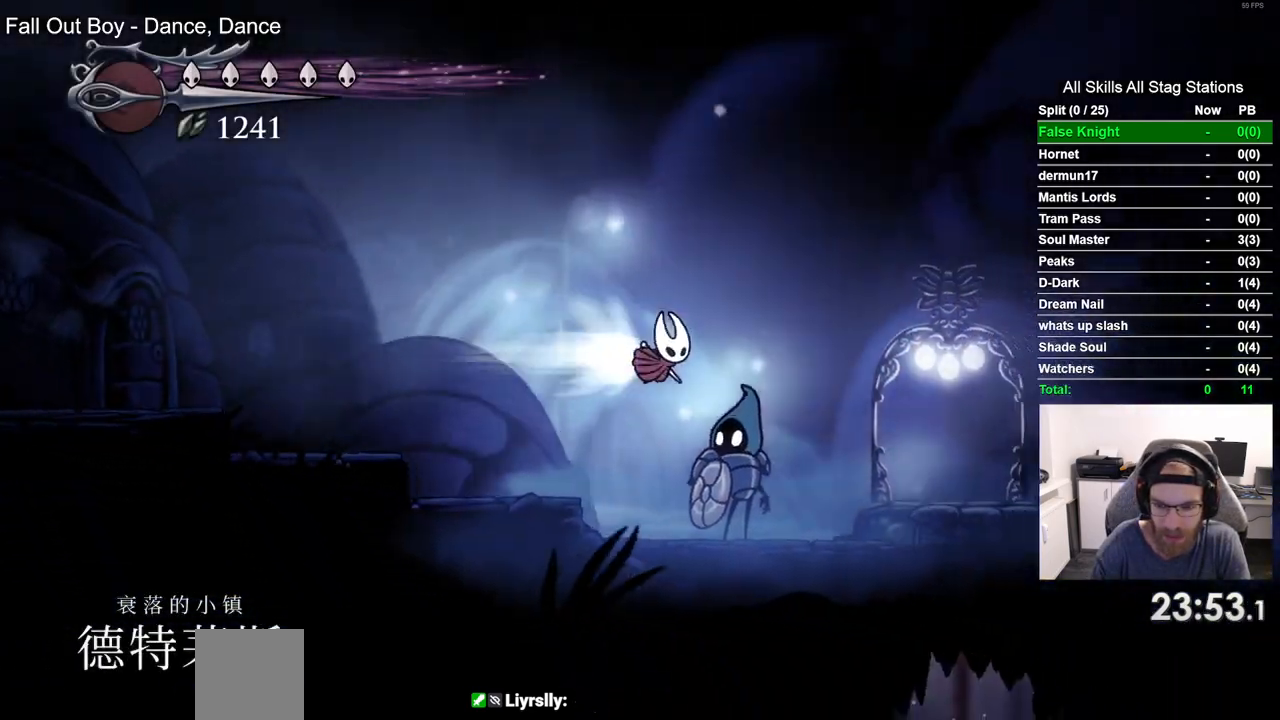
{"dt_ms": 500, "buttons": [], "left_stick": "center", "right_stick": "center", "events": [[117, "R2", "up"], [450, "DPAD_RIGHT", "up"]]}
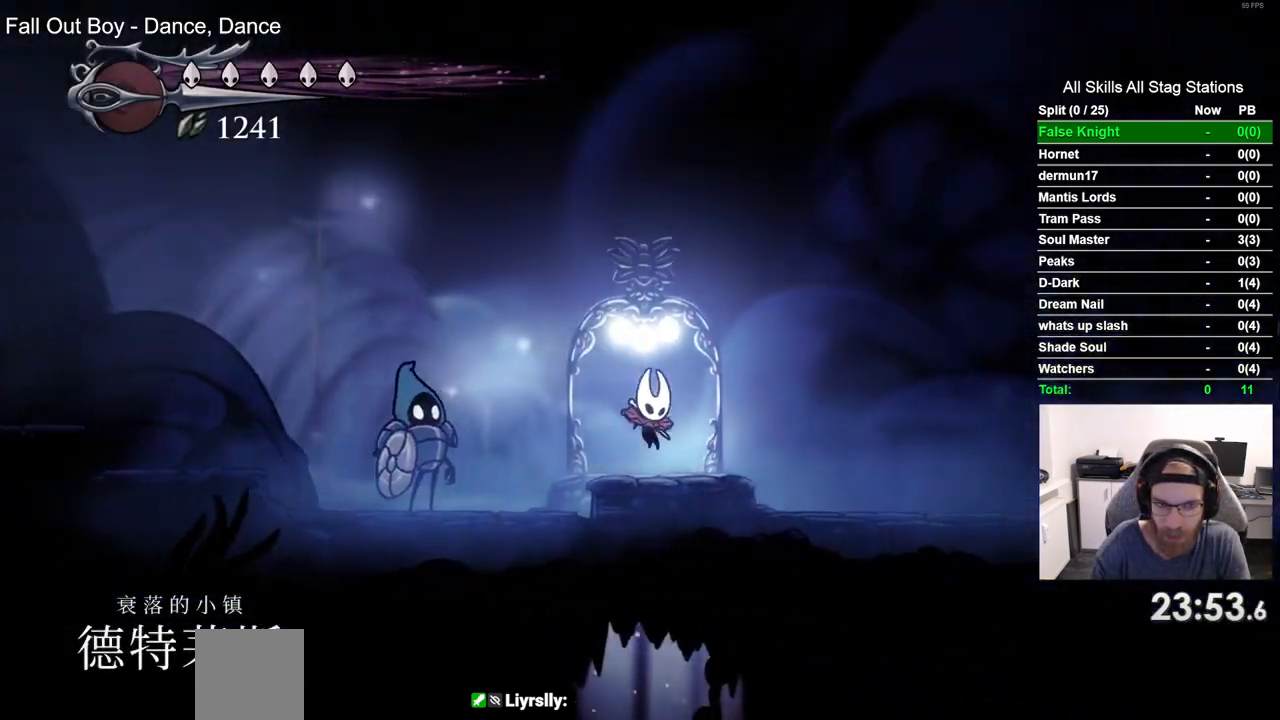
{"dt_ms": 500, "buttons": [], "left_stick": "center", "right_stick": "center", "events": []}
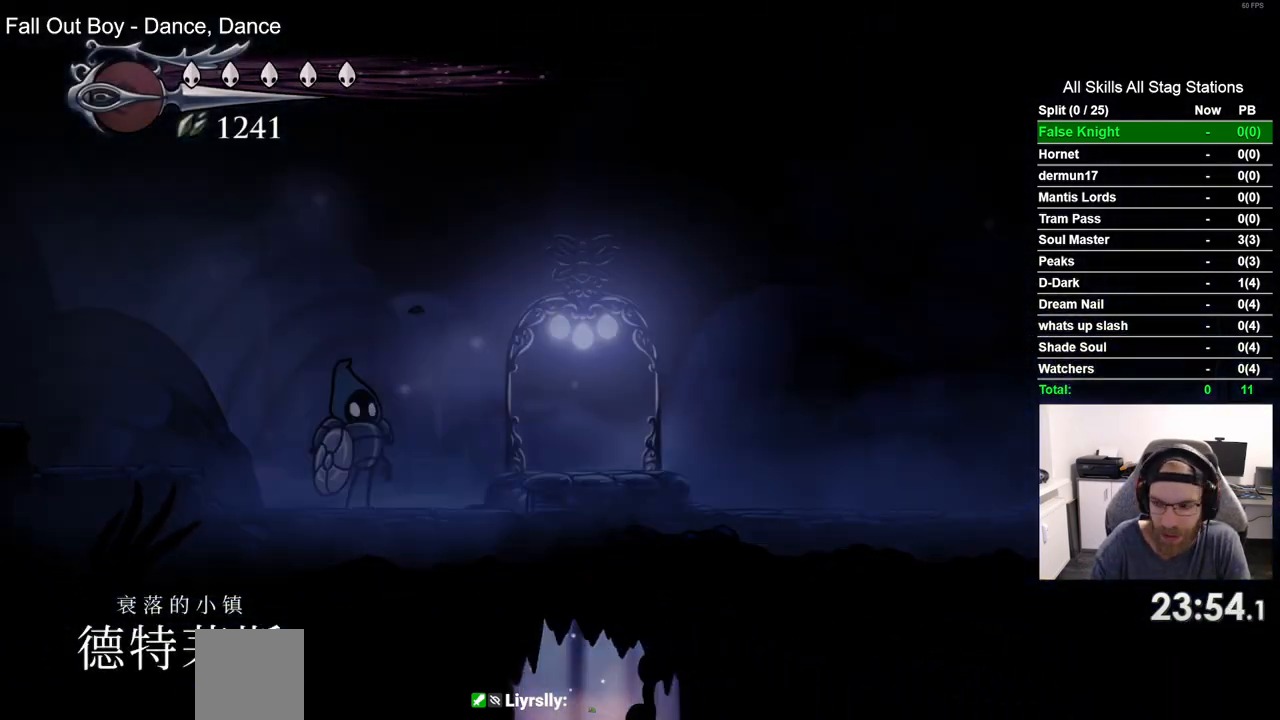
{"dt_ms": 500, "buttons": ["DPAD_RIGHT"], "left_stick": "center", "right_stick": "center", "events": [[300, "DPAD_RIGHT", "down"]]}
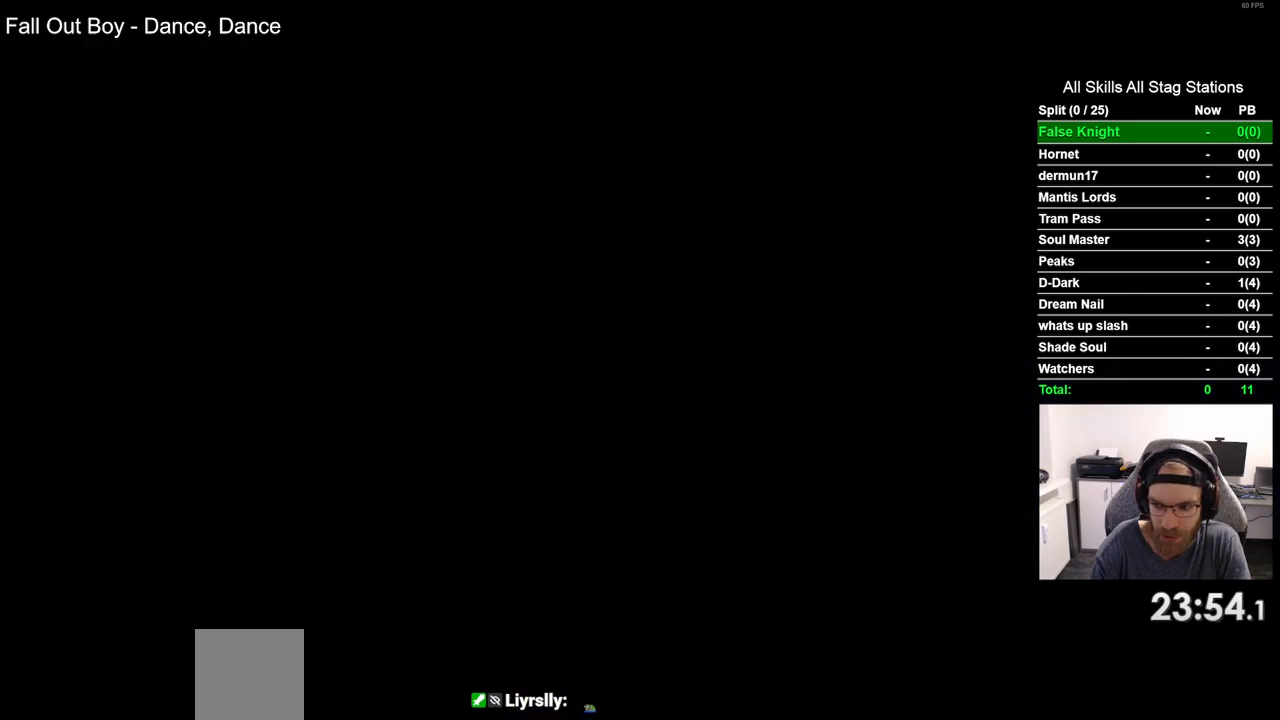
{"dt_ms": 500, "buttons": ["DPAD_RIGHT"], "left_stick": "center", "right_stick": "center", "events": []}
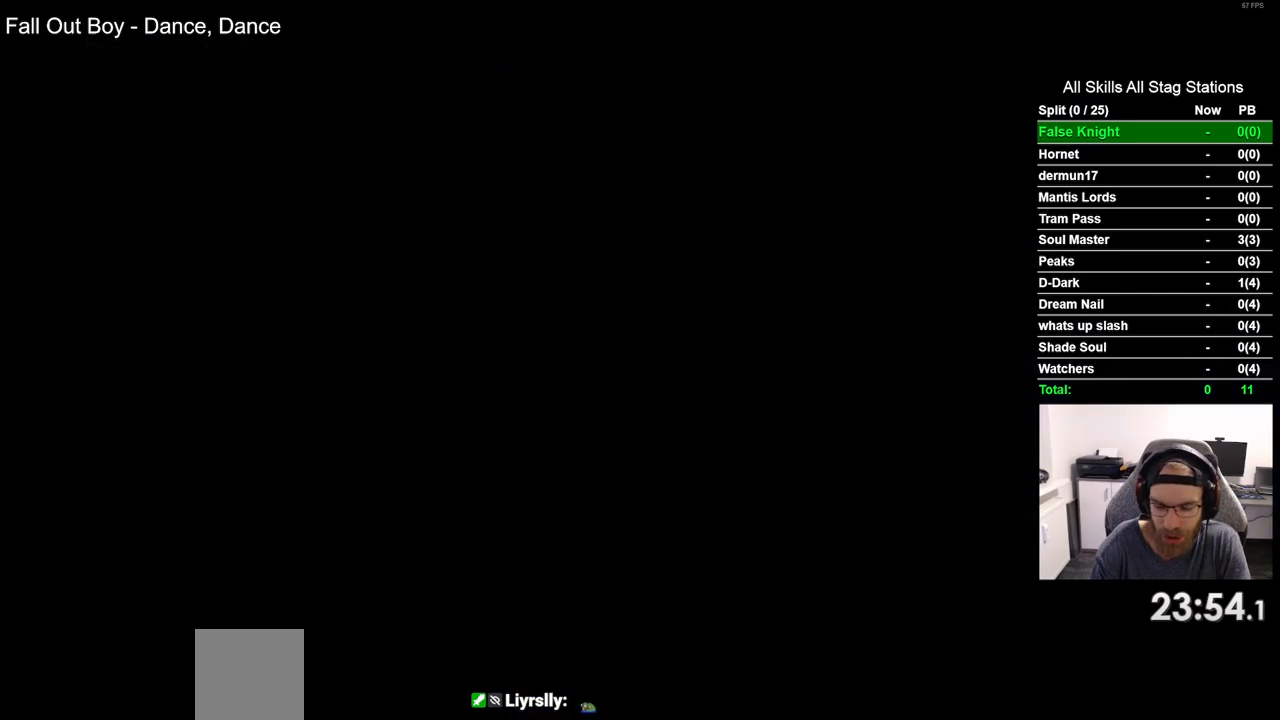
{"dt_ms": 500, "buttons": ["DPAD_RIGHT"], "left_stick": "center", "right_stick": "center", "events": []}
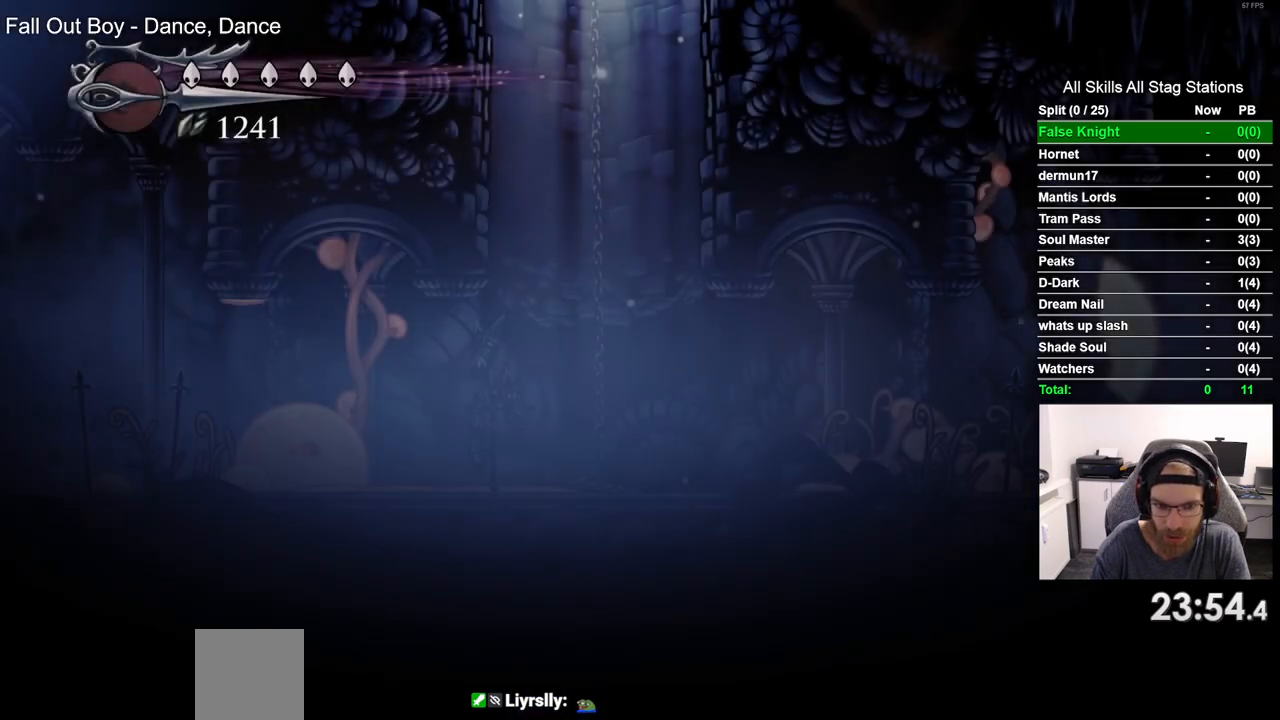
{"dt_ms": 500, "buttons": [], "left_stick": "center", "right_stick": "center", "events": [[383, "DPAD_RIGHT", "up"]]}
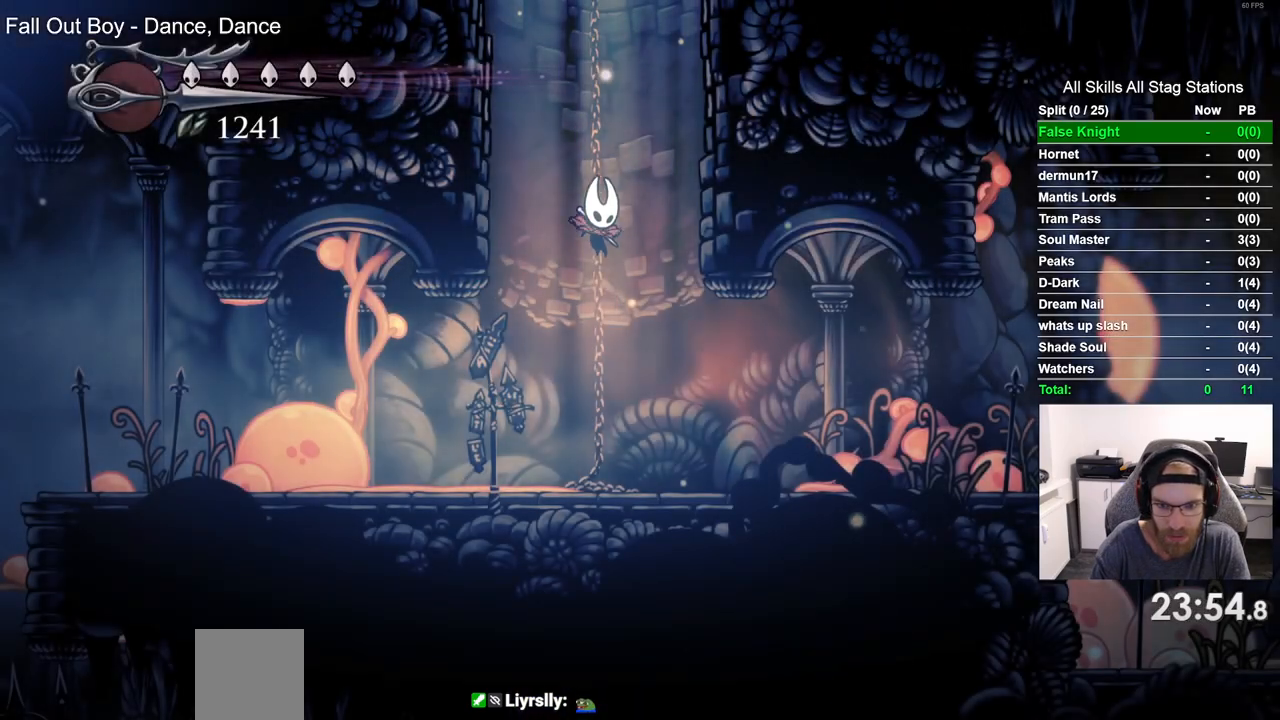
{"dt_ms": 500, "buttons": ["DPAD_LEFT"], "left_stick": "center", "right_stick": "center", "events": [[117, "DPAD_LEFT", "down"]]}
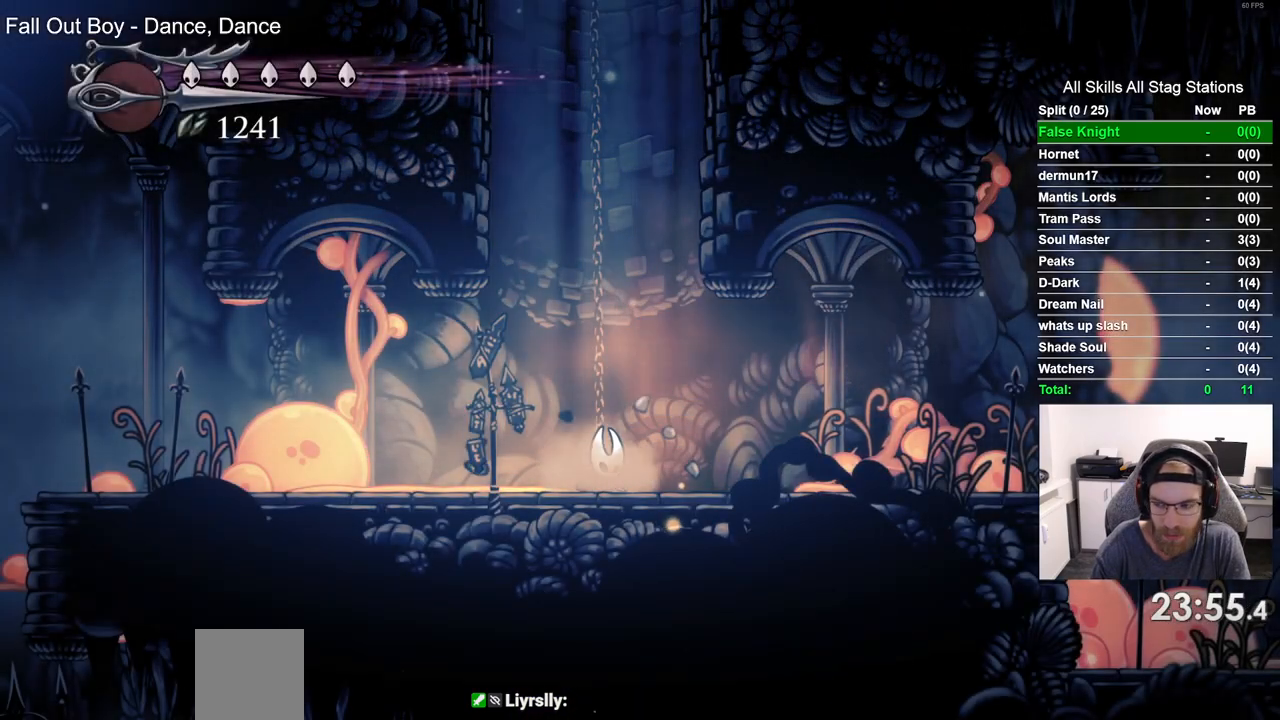
{"dt_ms": 500, "buttons": ["DPAD_LEFT"], "left_stick": "center", "right_stick": "center", "events": []}
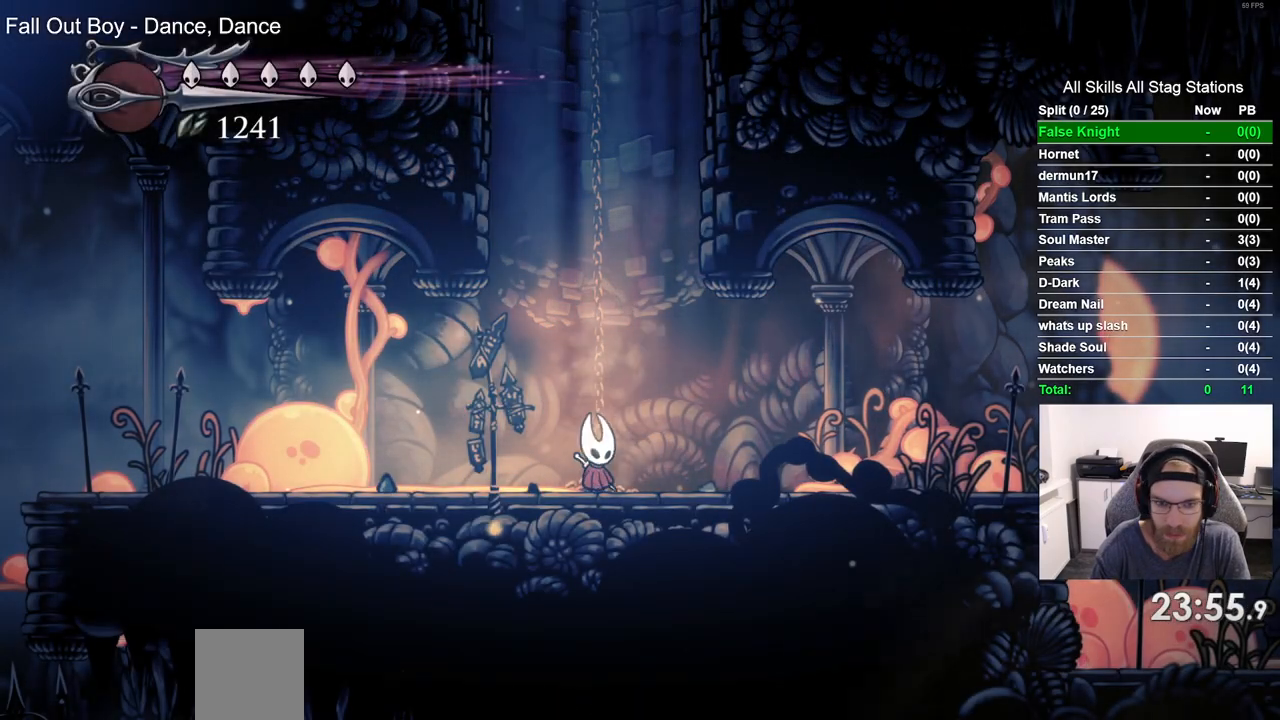
{"dt_ms": 500, "buttons": ["DPAD_LEFT"], "left_stick": "center", "right_stick": "center", "events": [[200, "R2", "down"], [417, "R2", "up"]]}
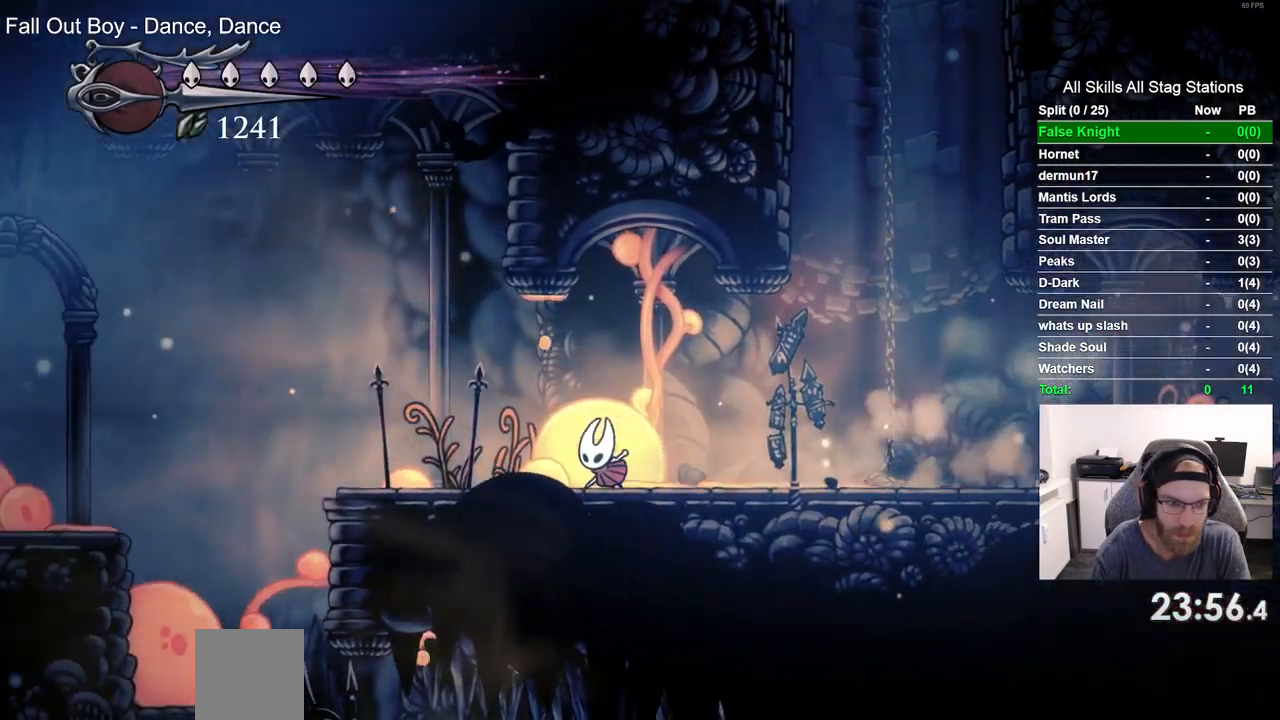
{"dt_ms": 500, "buttons": ["DPAD_LEFT"], "left_stick": "center", "right_stick": "center", "events": []}
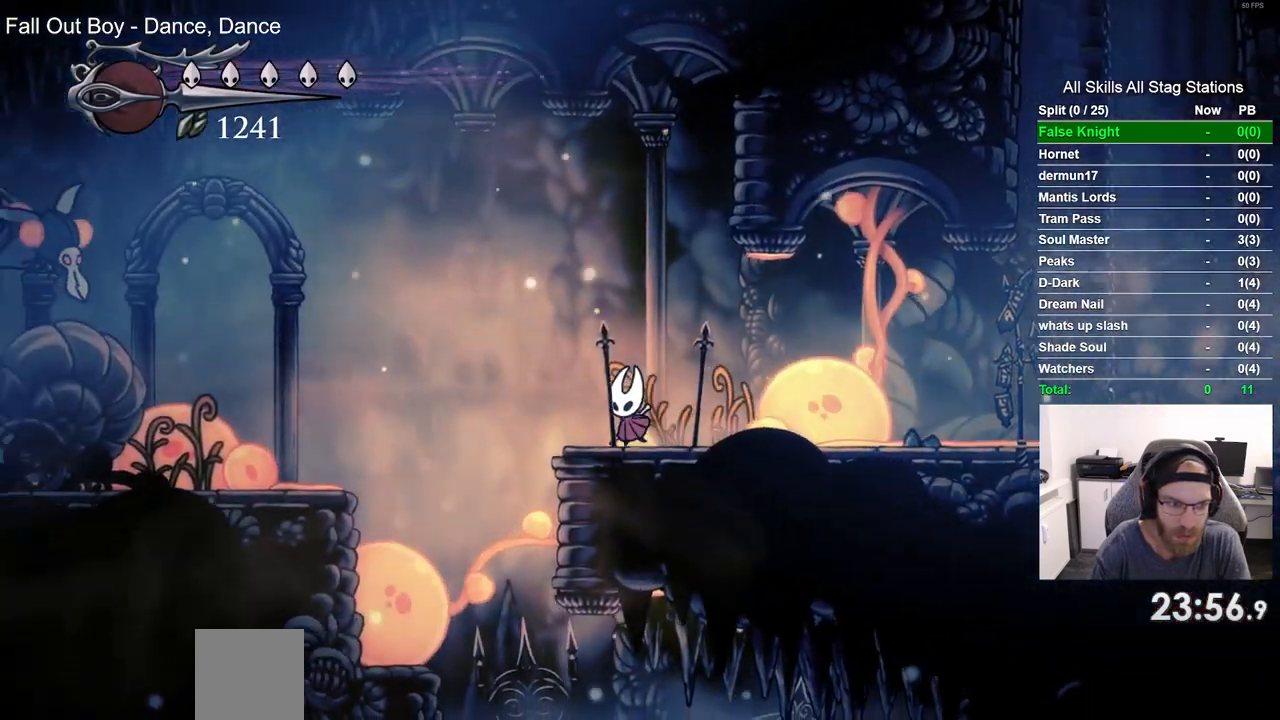
{"dt_ms": 500, "buttons": ["DPAD_RIGHT"], "left_stick": "center", "right_stick": "center", "events": [[33, "CROSS", "down"], [83, "DPAD_LEFT", "up"], [83, "DPAD_UP", "down"], [133, "DPAD_UP", "up"], [183, "DPAD_RIGHT", "down"], [283, "CROSS", "up"]]}
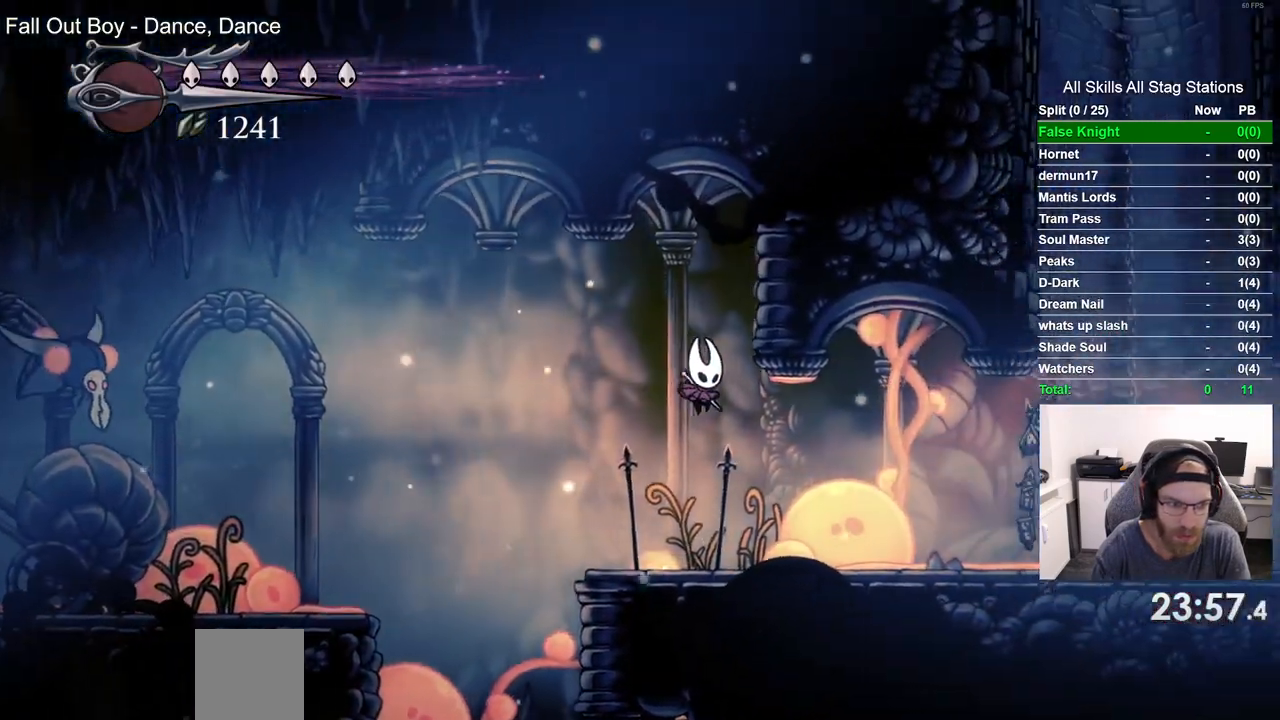
{"dt_ms": 500, "buttons": ["CROSS", "DPAD_LEFT"], "left_stick": "center", "right_stick": "center", "events": [[33, "DPAD_RIGHT", "up"], [150, "DPAD_LEFT", "down"], [500, "CROSS", "down"]]}
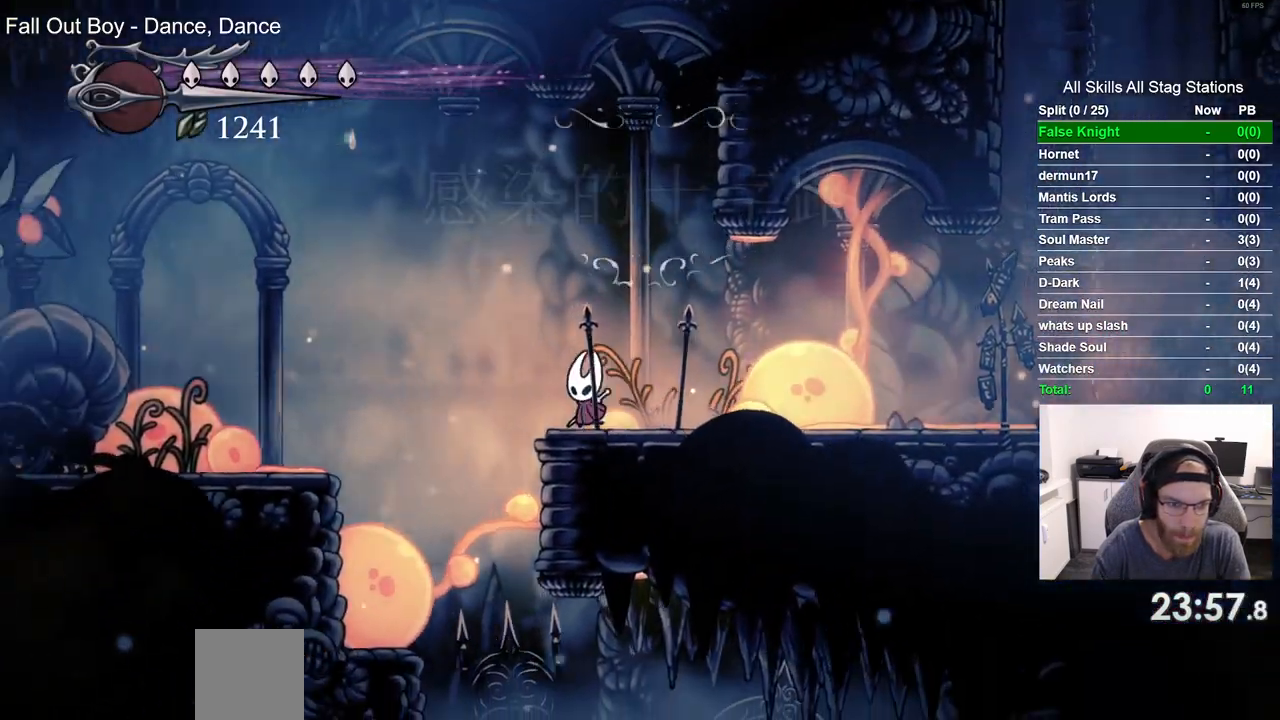
{"dt_ms": 500, "buttons": ["DPAD_RIGHT"], "left_stick": "center", "right_stick": "center", "events": [[267, "DPAD_LEFT", "up"], [267, "DPAD_UP", "down"], [367, "DPAD_RIGHT", "down"], [367, "DPAD_UP", "up"], [400, "CROSS", "up"]]}
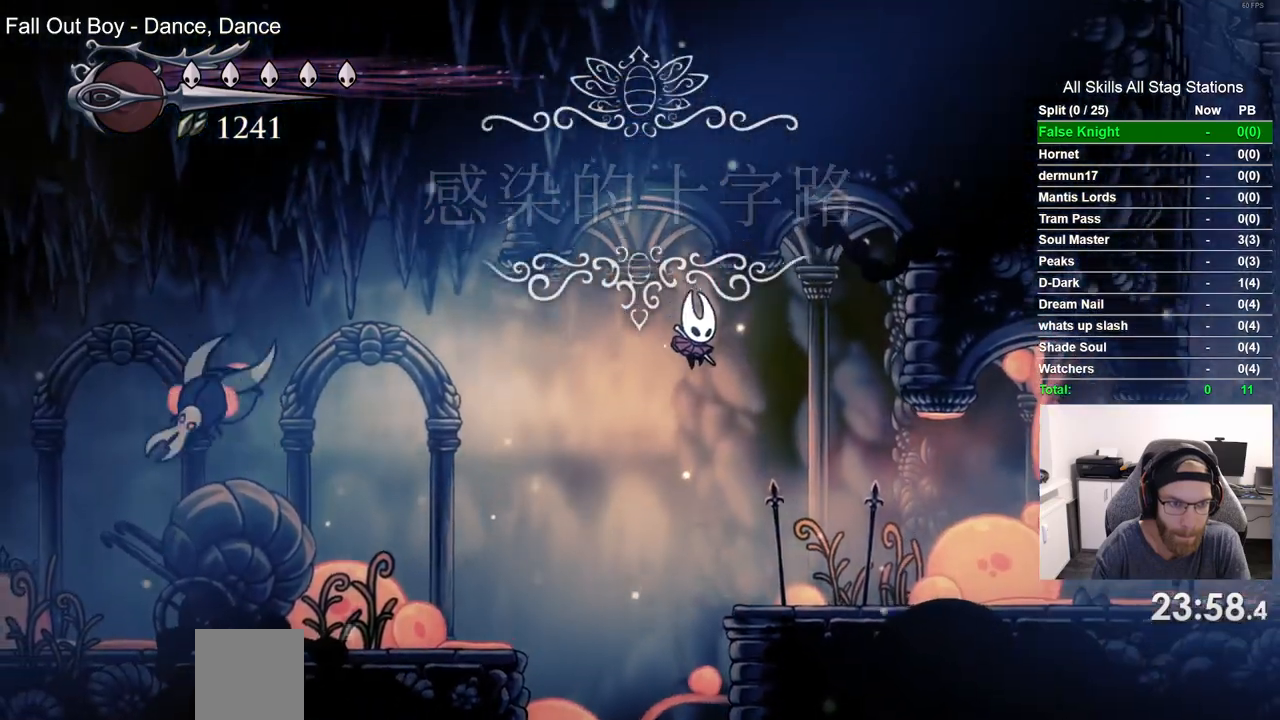
{"dt_ms": 1000, "buttons": [], "left_stick": "center", "right_stick": "center", "events": [[467, "DPAD_RIGHT", "up"]]}
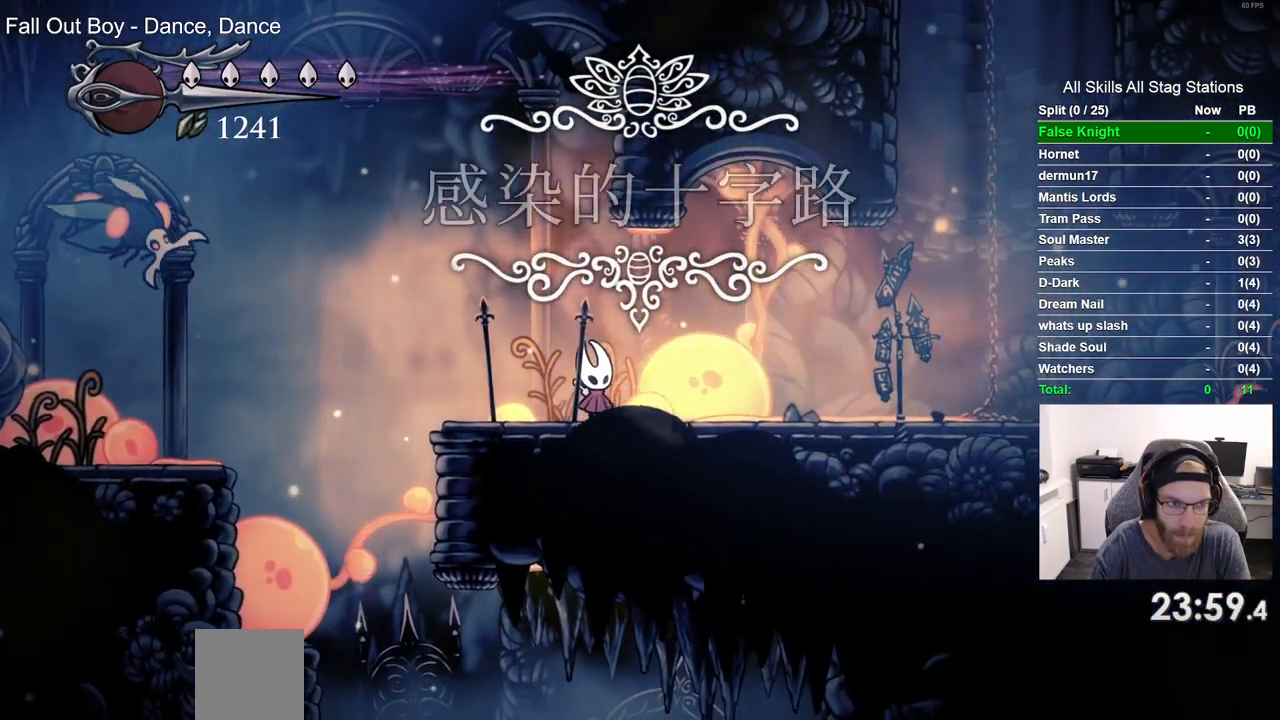
{"dt_ms": 500, "buttons": ["DPAD_LEFT"], "left_stick": "center", "right_stick": "center", "events": [[283, "DPAD_LEFT", "down"]]}